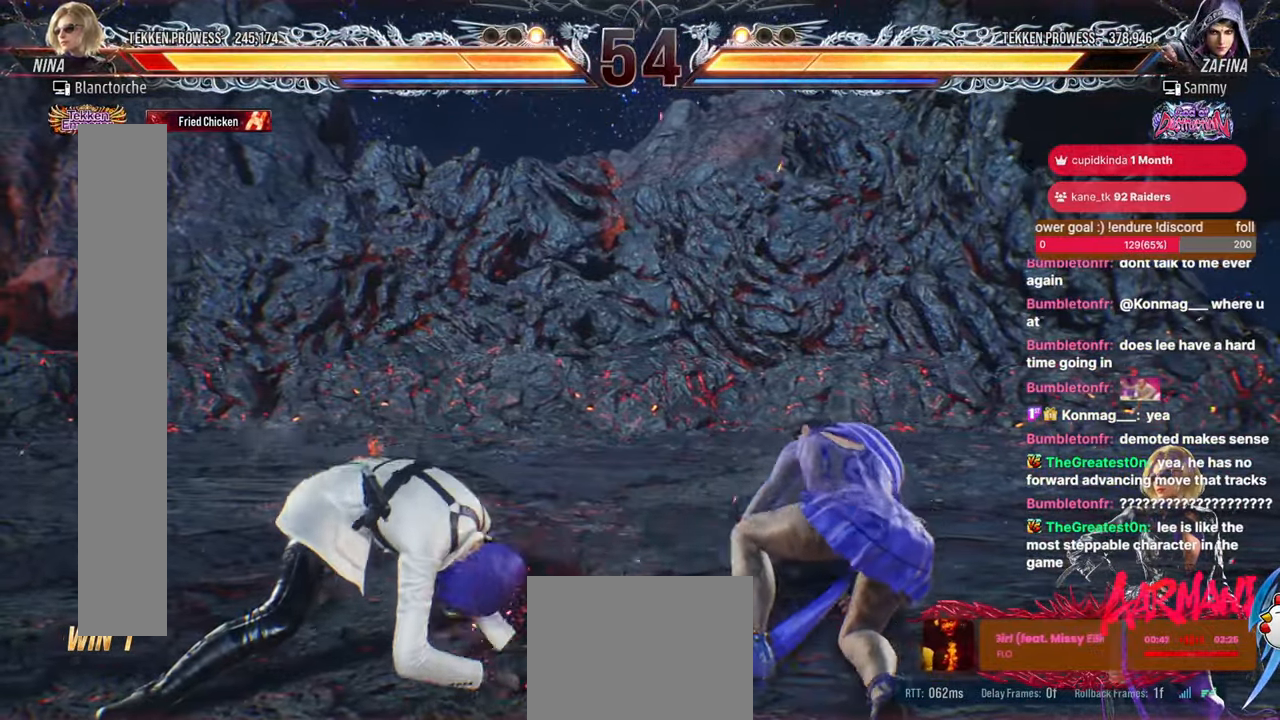
Gameplay with a controller (arcade stick); each line is a JSON object with the inputs held at the frame after it. "events" lists button and stick changes between this image and that frame as [ms after this image, input, new state], when the widget could be followed in between. Not read: HOME L3 R3.
{"buttons": ["DPAD_LEFT"], "events": [[33, "DPAD_LEFT", "down"], [200, "DPAD_LEFT", "up"], [250, "DPAD_LEFT", "down"]]}
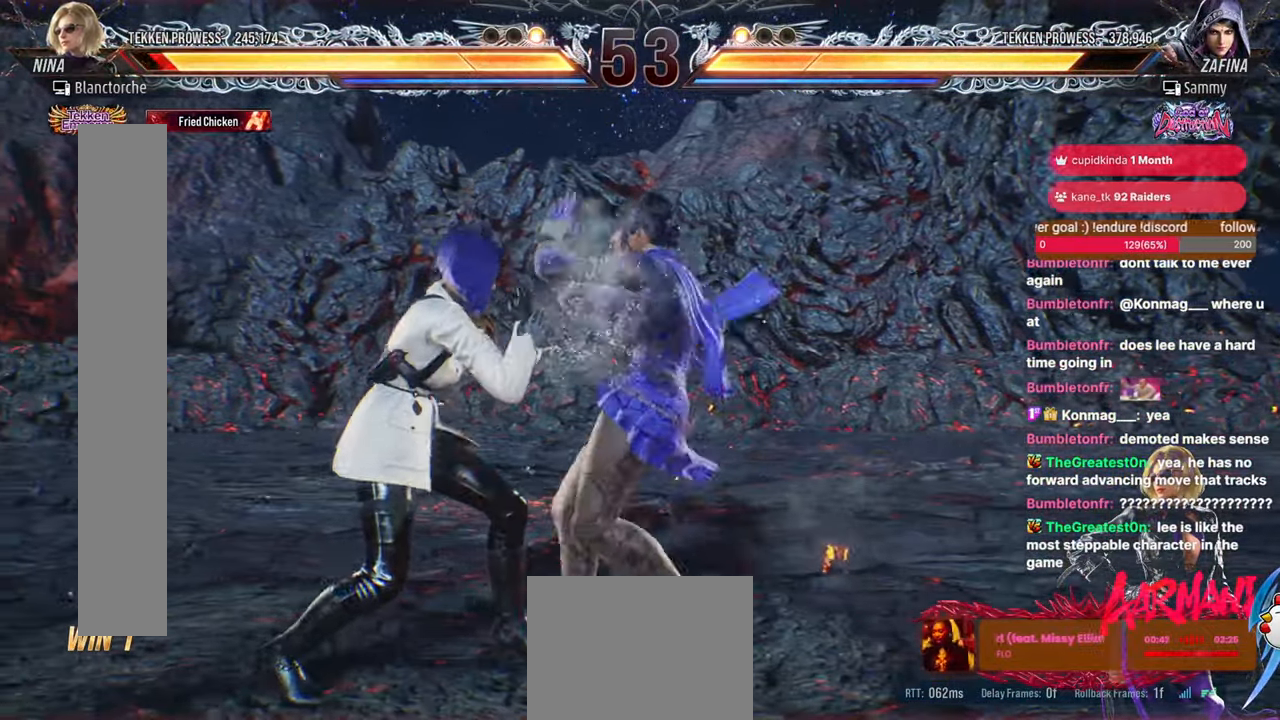
{"buttons": [], "events": [[183, "DPAD_LEFT", "up"], [333, "DPAD_DOWN", "down"], [333, "DPAD_RIGHT", "down"], [350, "SQUARE", "down"], [417, "SQUARE", "up"], [450, "DPAD_DOWN", "up"], [467, "DPAD_RIGHT", "up"]]}
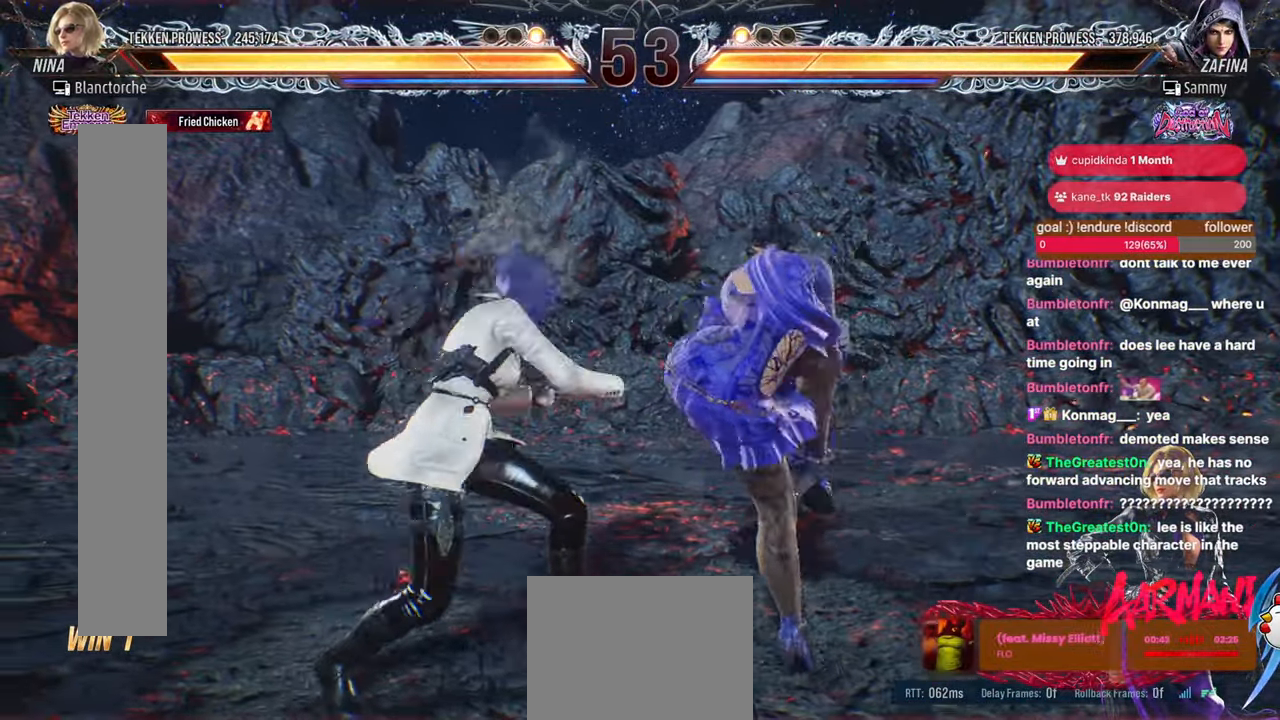
{"buttons": ["DPAD_LEFT"], "events": [[67, "DPAD_LEFT", "down"]]}
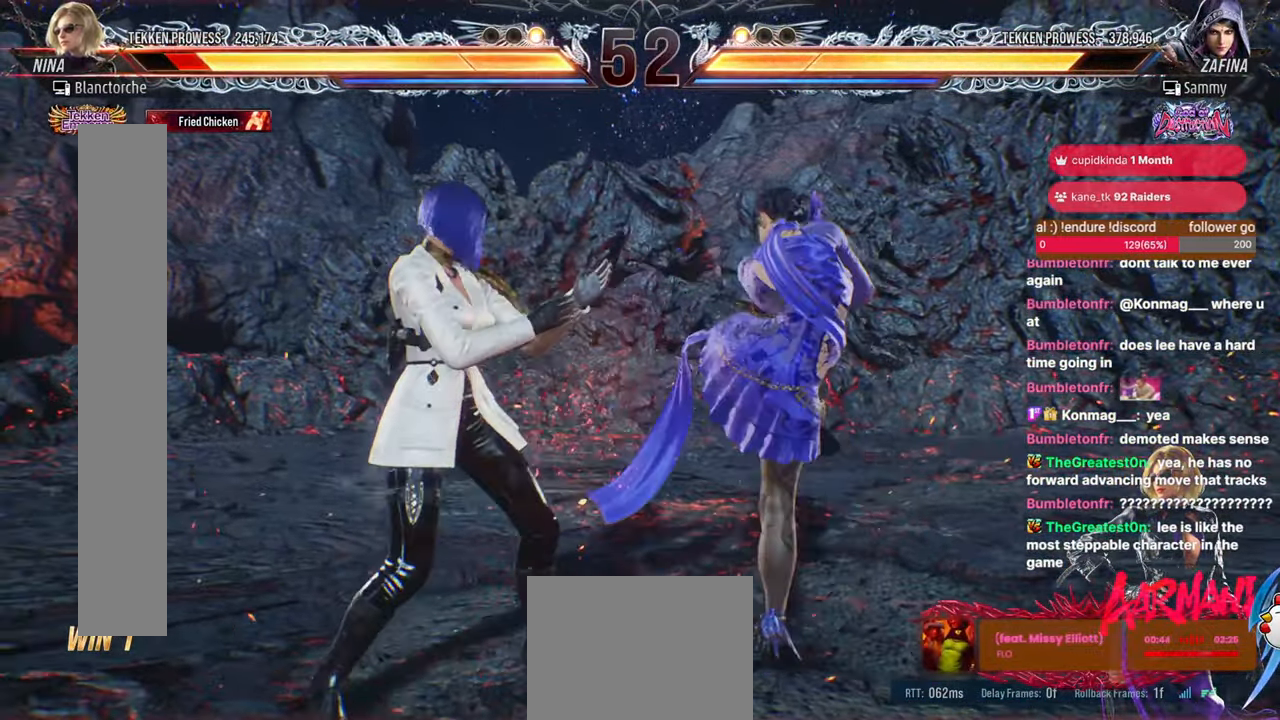
{"buttons": ["DPAD_LEFT"], "events": []}
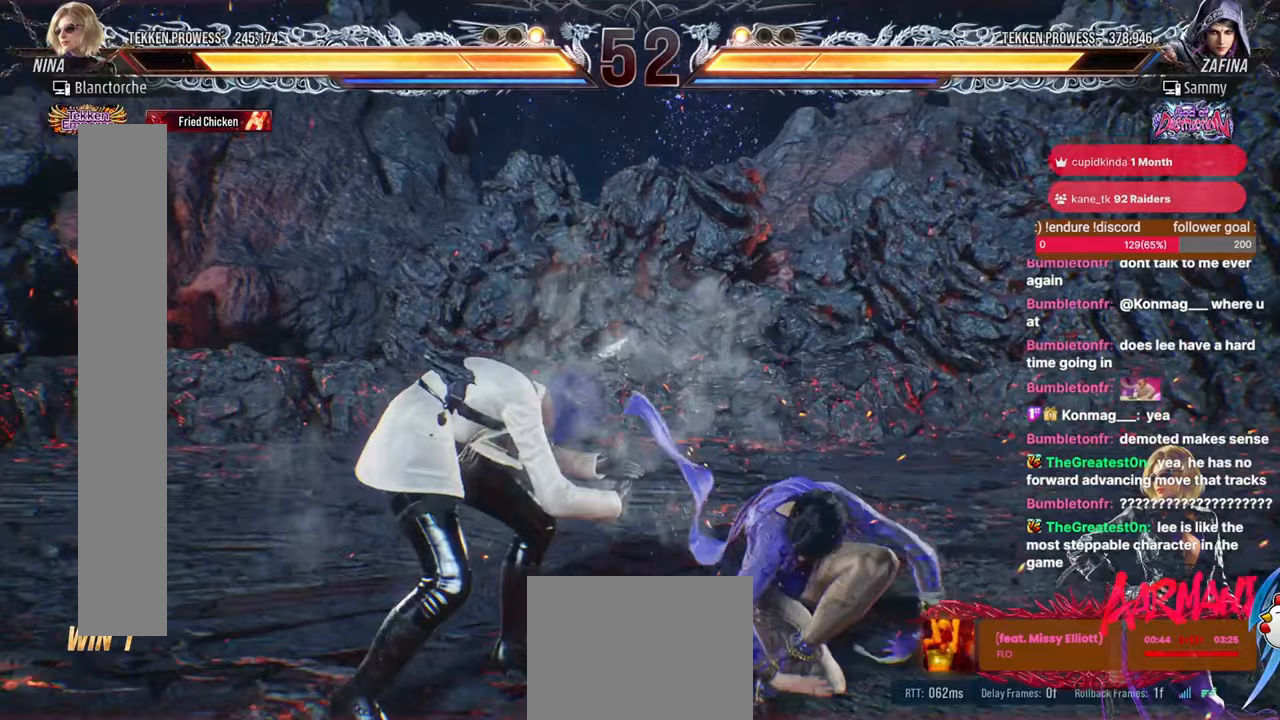
{"buttons": [], "events": [[167, "DPAD_LEFT", "up"], [367, "DPAD_LEFT", "down"], [483, "DPAD_LEFT", "up"]]}
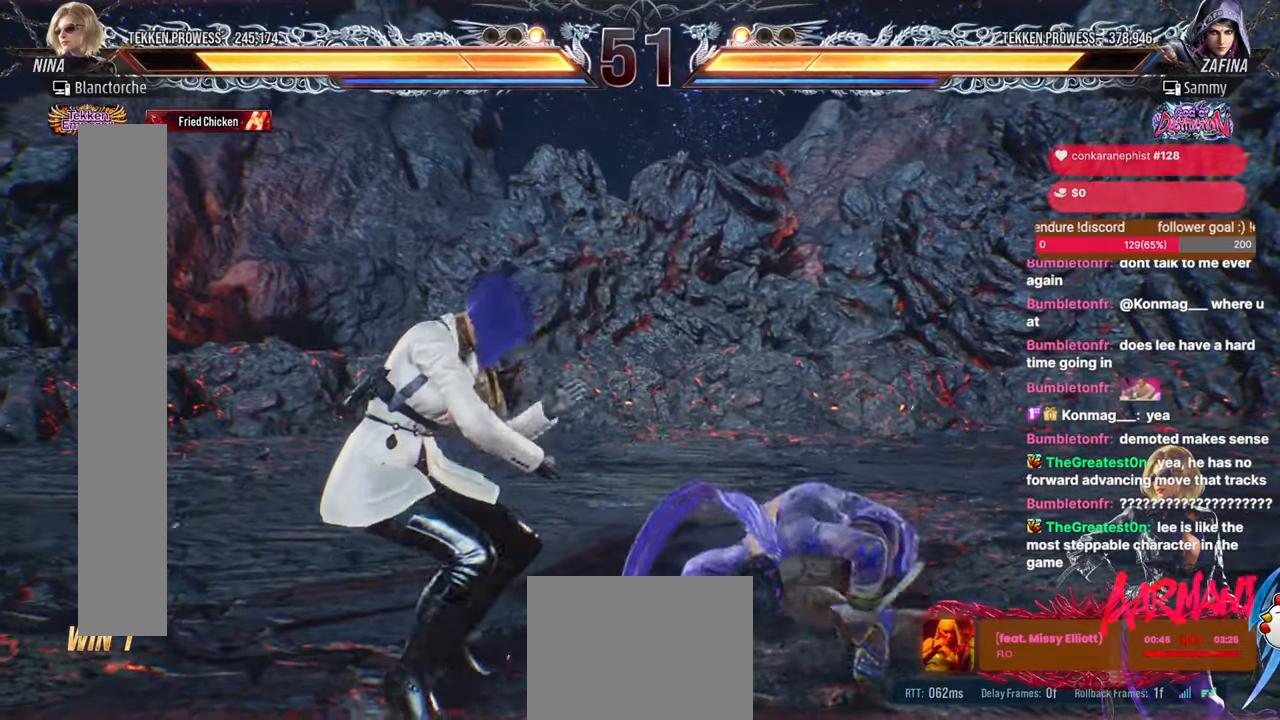
{"buttons": ["DPAD_LEFT"], "events": [[17, "DPAD_LEFT", "down"]]}
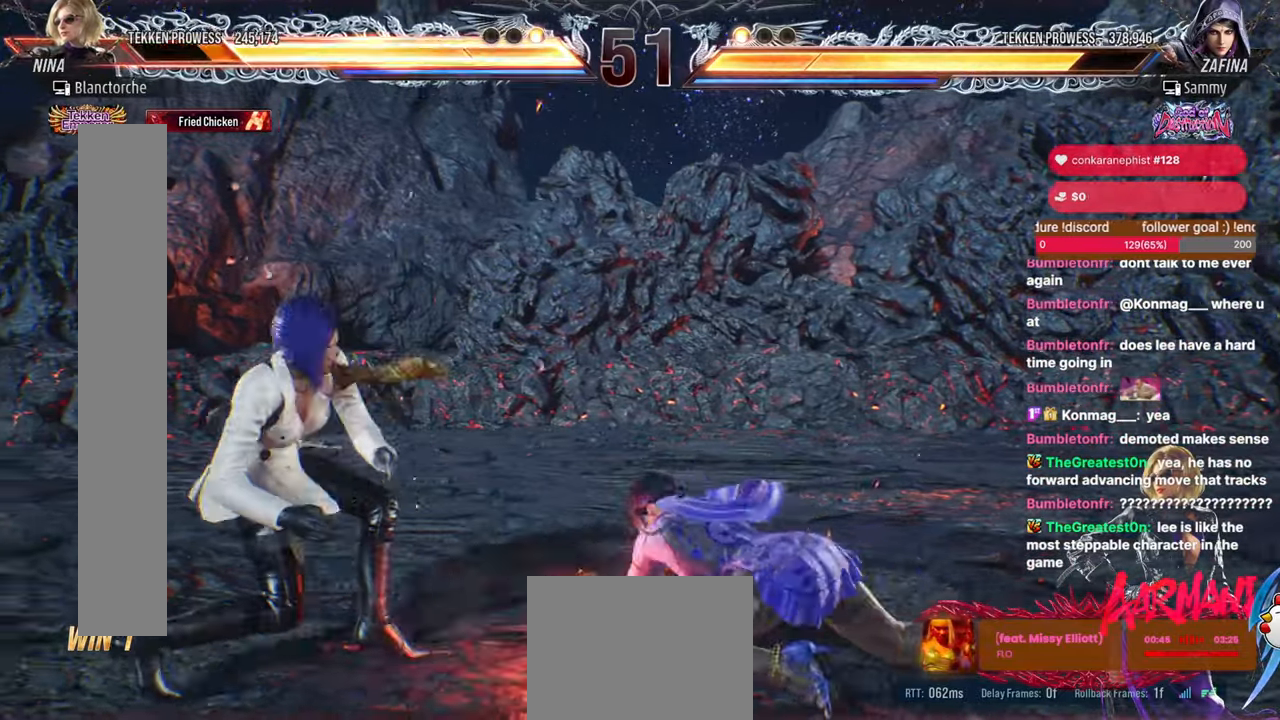
{"buttons": ["DPAD_LEFT"], "events": [[117, "DPAD_LEFT", "up"], [117, "DPAD_UP", "down"], [200, "DPAD_UP", "up"], [333, "DPAD_LEFT", "down"]]}
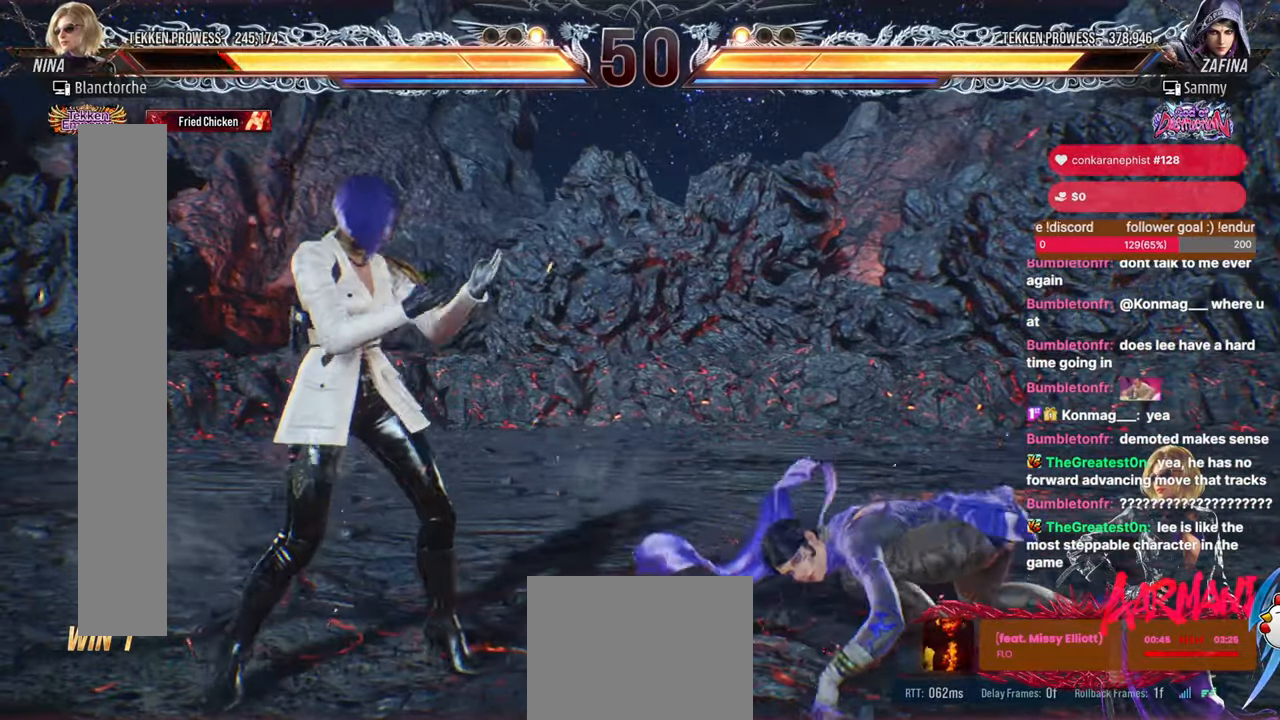
{"buttons": [], "events": [[500, "DPAD_LEFT", "up"]]}
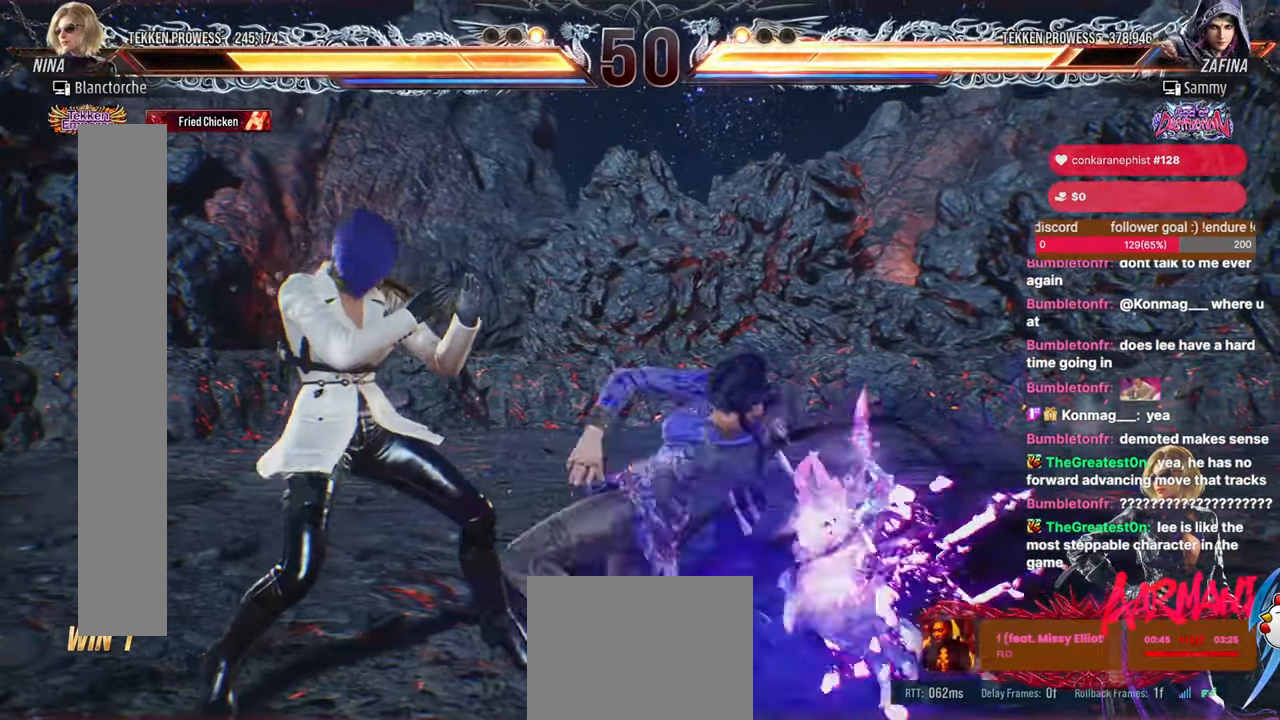
{"buttons": [], "events": [[33, "DPAD_LEFT", "down"], [200, "CIRCLE", "down"], [200, "SQUARE", "down"], [383, "CIRCLE", "up"], [400, "DPAD_LEFT", "up"], [400, "SQUARE", "up"]]}
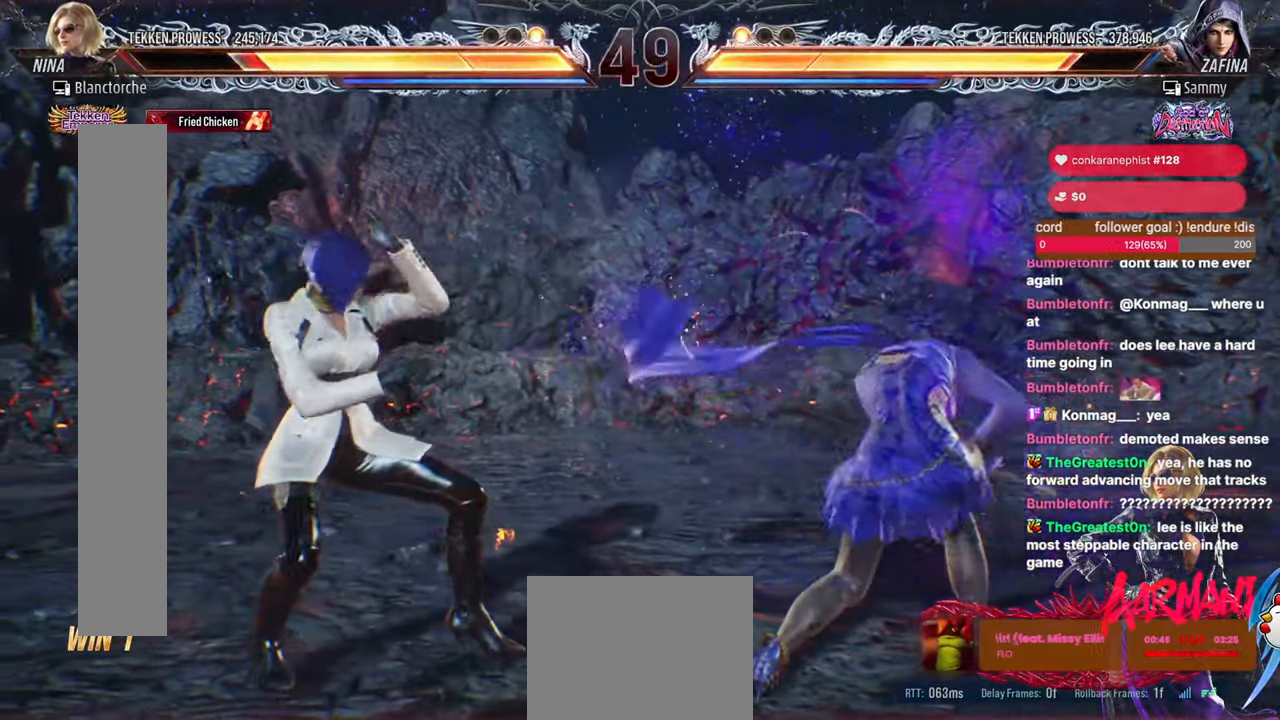
{"buttons": ["TRIANGLE"], "events": [[167, "DPAD_UP", "down"], [217, "DPAD_UP", "up"], [467, "TRIANGLE", "down"]]}
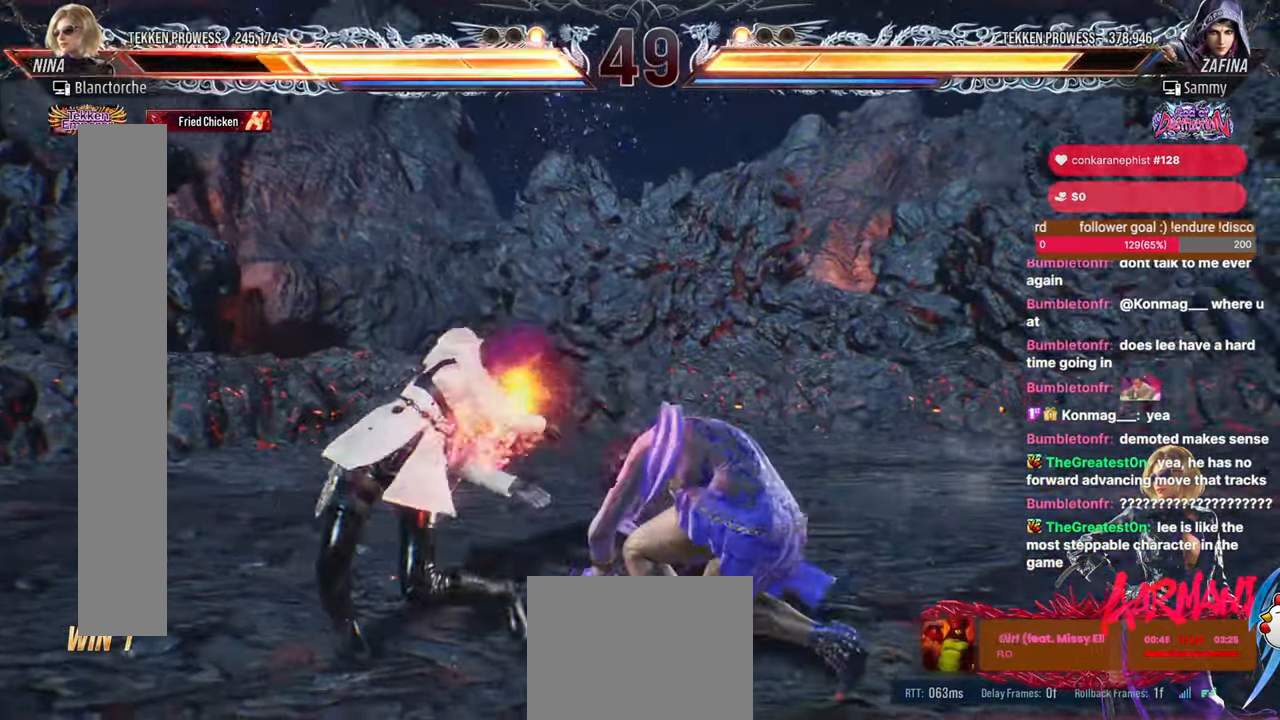
{"buttons": ["DPAD_DOWN", "DPAD_LEFT"], "events": [[117, "TRIANGLE", "up"], [167, "DPAD_LEFT", "down"], [417, "DPAD_DOWN", "down"], [417, "SQUARE", "down"], [467, "SQUARE", "up"]]}
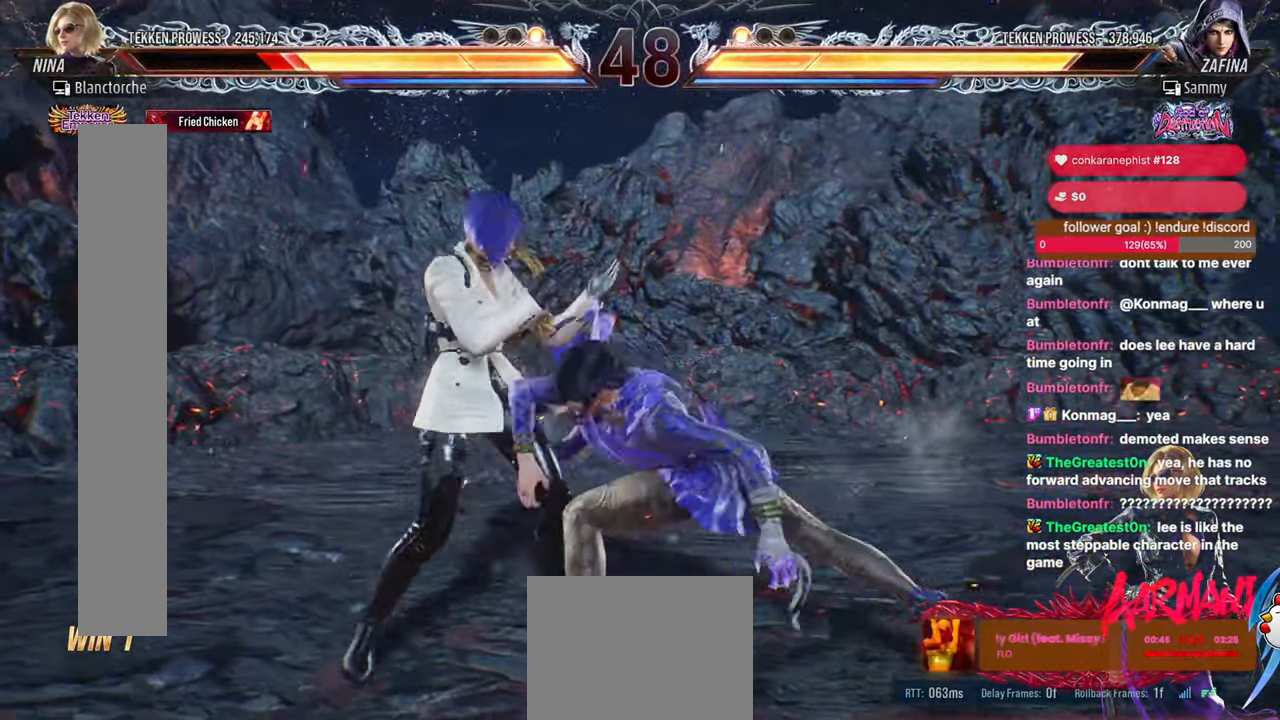
{"buttons": [], "events": [[200, "DPAD_DOWN", "up"], [367, "DPAD_LEFT", "up"]]}
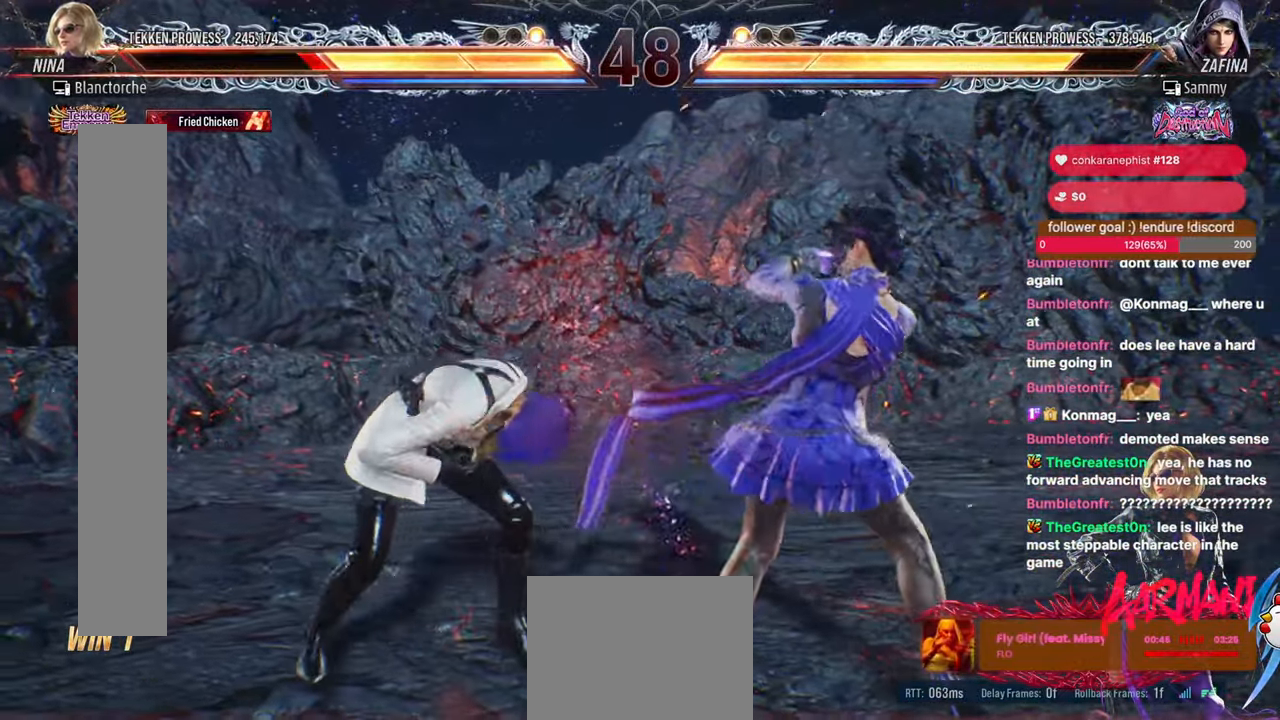
{"buttons": ["DPAD_DOWN", "DPAD_LEFT"], "events": [[17, "DPAD_LEFT", "down"], [417, "DPAD_DOWN", "down"]]}
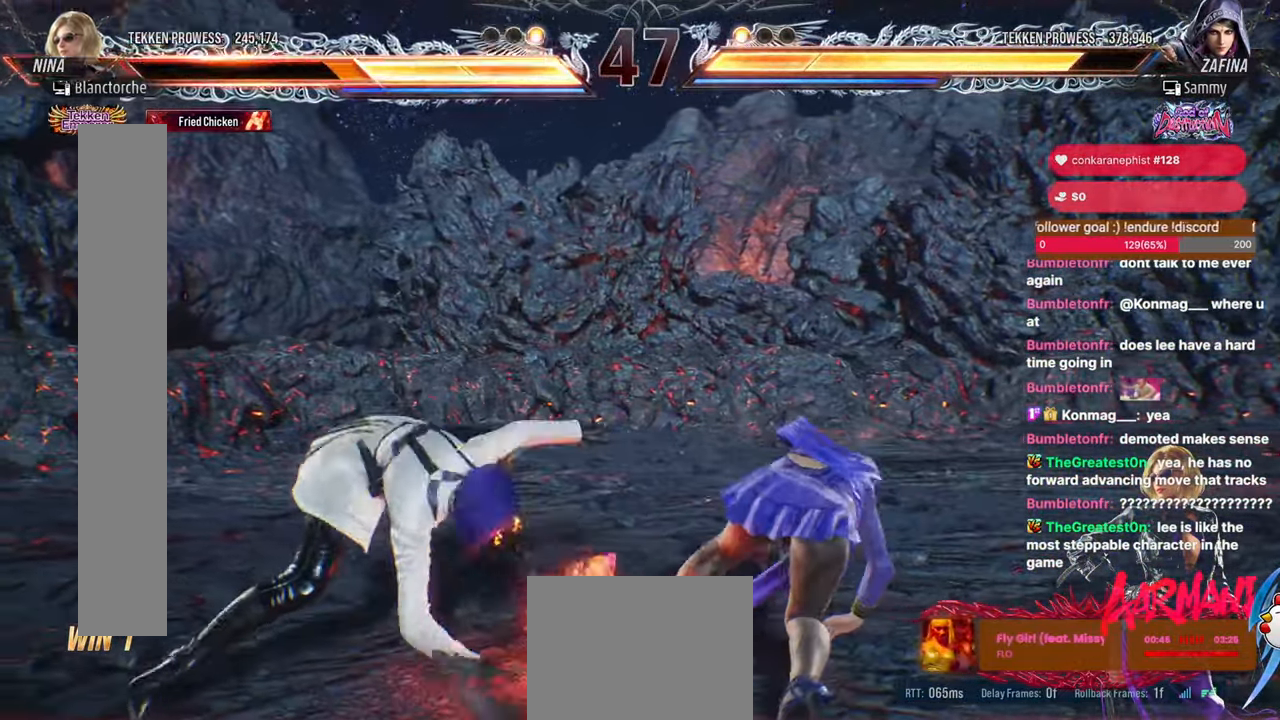
{"buttons": ["DPAD_LEFT"], "events": [[167, "DPAD_DOWN", "up"], [333, "DPAD_LEFT", "up"], [367, "DPAD_LEFT", "down"]]}
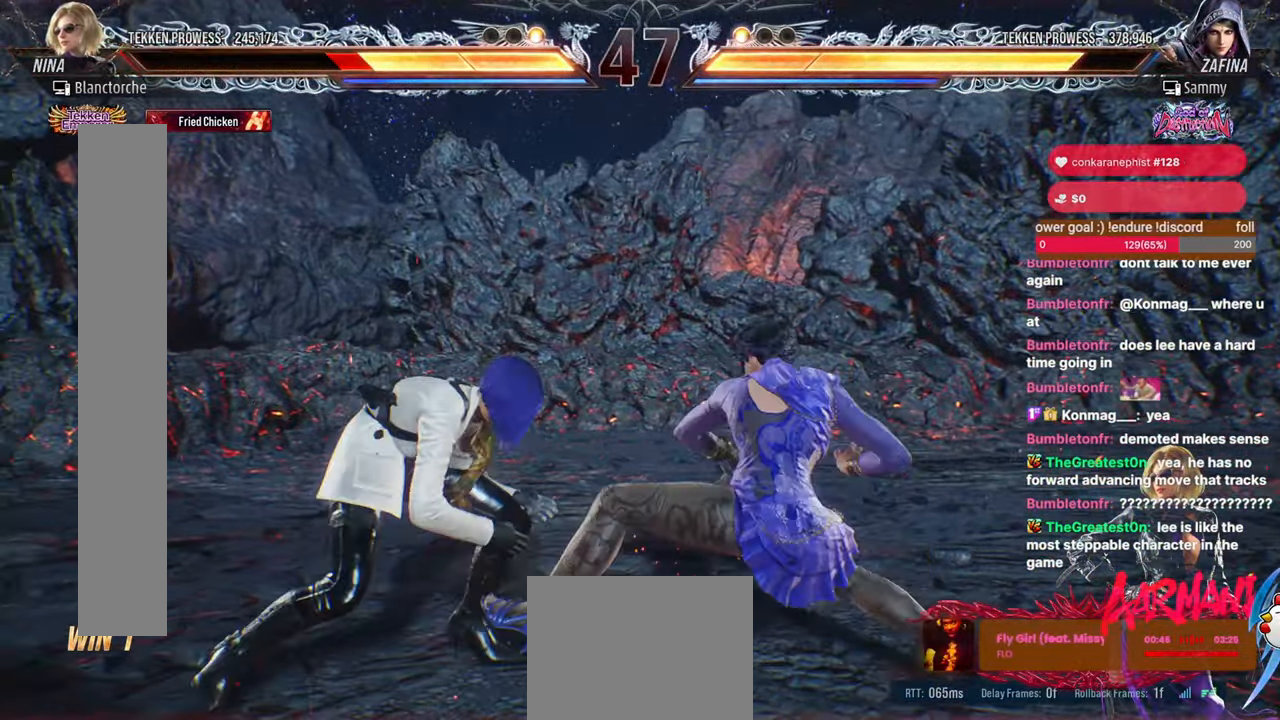
{"buttons": ["SQUARE", "DPAD_DOWN", "DPAD_RIGHT"], "events": [[150, "DPAD_LEFT", "up"], [183, "DPAD_LEFT", "down"], [367, "DPAD_LEFT", "up"], [483, "DPAD_DOWN", "down"], [483, "DPAD_RIGHT", "down"], [483, "SQUARE", "down"]]}
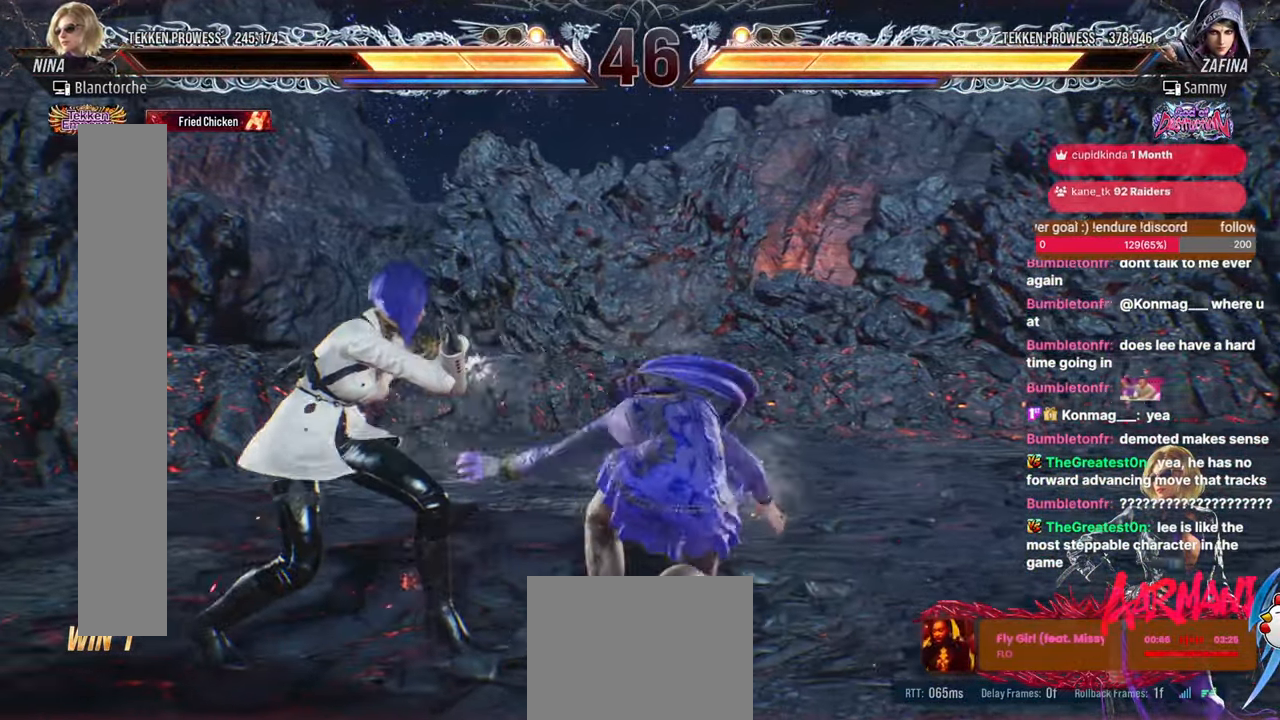
{"buttons": ["SQUARE", "DPAD_DOWN", "DPAD_RIGHT"], "events": [[67, "SQUARE", "up"], [117, "DPAD_DOWN", "up"], [150, "DPAD_RIGHT", "up"], [217, "DPAD_LEFT", "down"], [383, "DPAD_LEFT", "up"], [417, "DPAD_RIGHT", "down"], [433, "DPAD_DOWN", "down"], [450, "SQUARE", "down"]]}
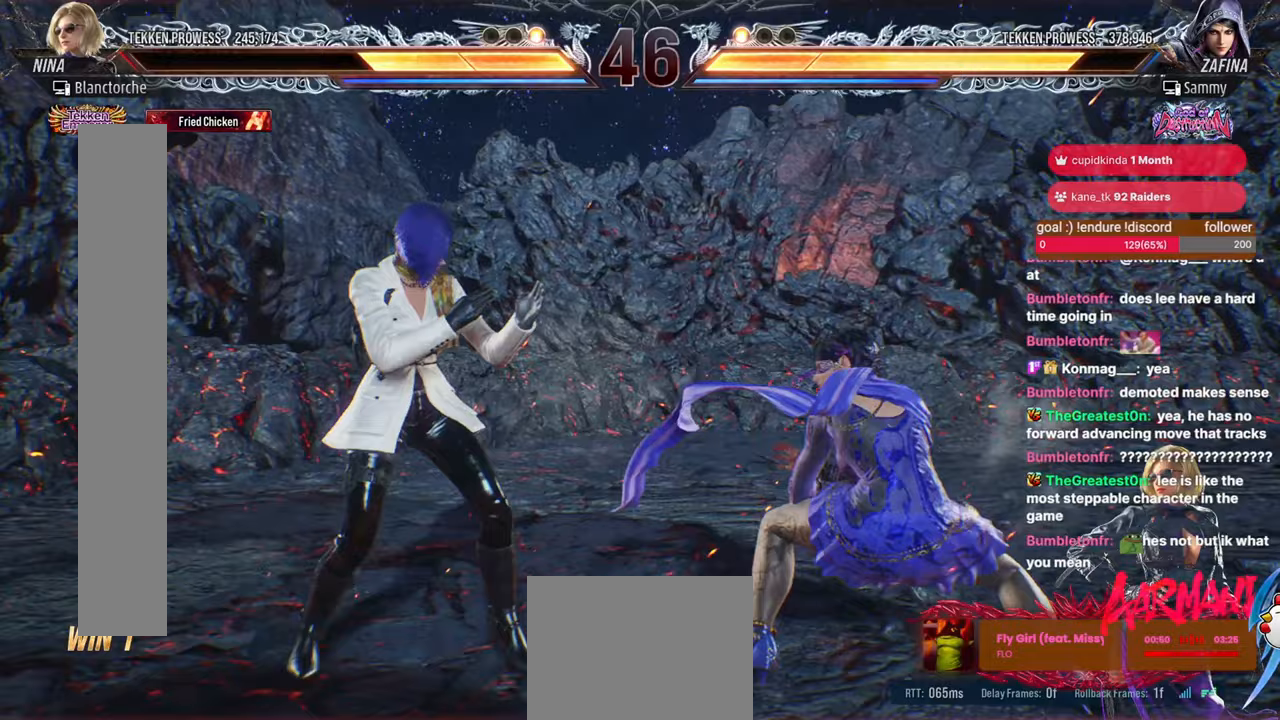
{"buttons": ["TRIANGLE"], "events": [[17, "SQUARE", "up"], [67, "DPAD_DOWN", "up"], [67, "DPAD_RIGHT", "up"], [67, "TRIANGLE", "down"]]}
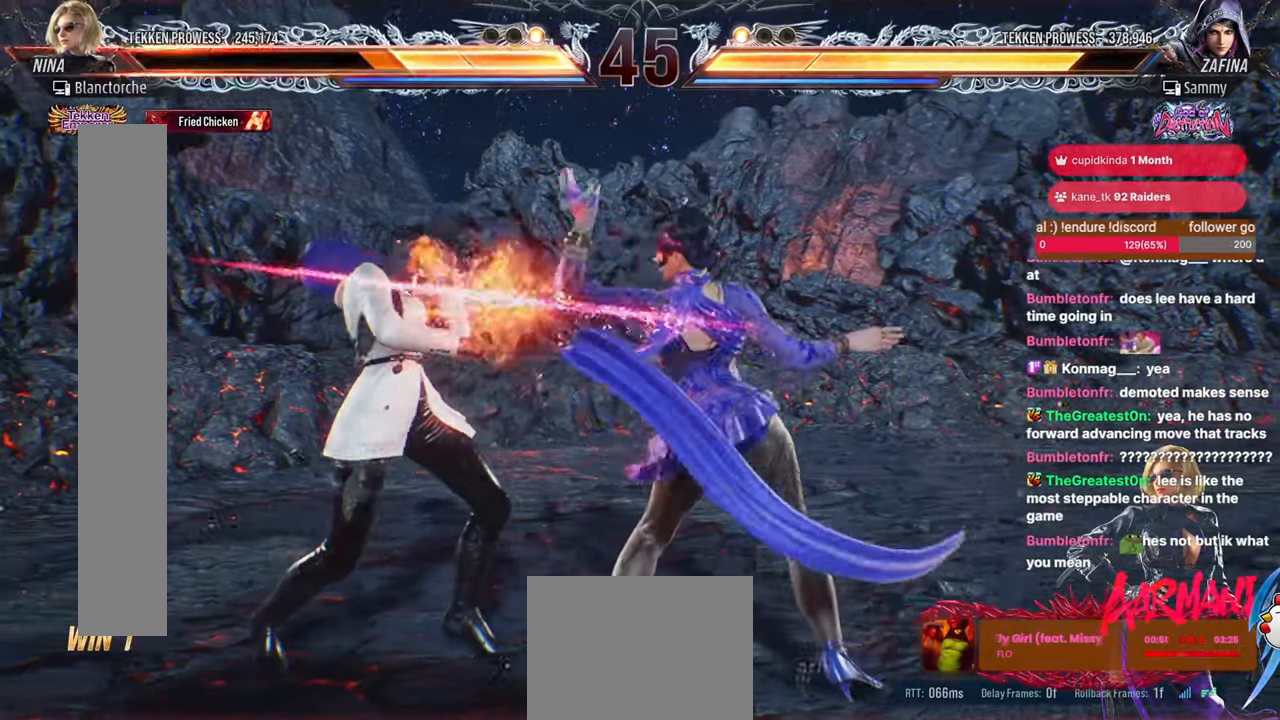
{"buttons": ["DPAD_LEFT"], "events": [[33, "TRIANGLE", "up"], [67, "DPAD_LEFT", "down"], [433, "DPAD_LEFT", "up"], [483, "DPAD_LEFT", "down"]]}
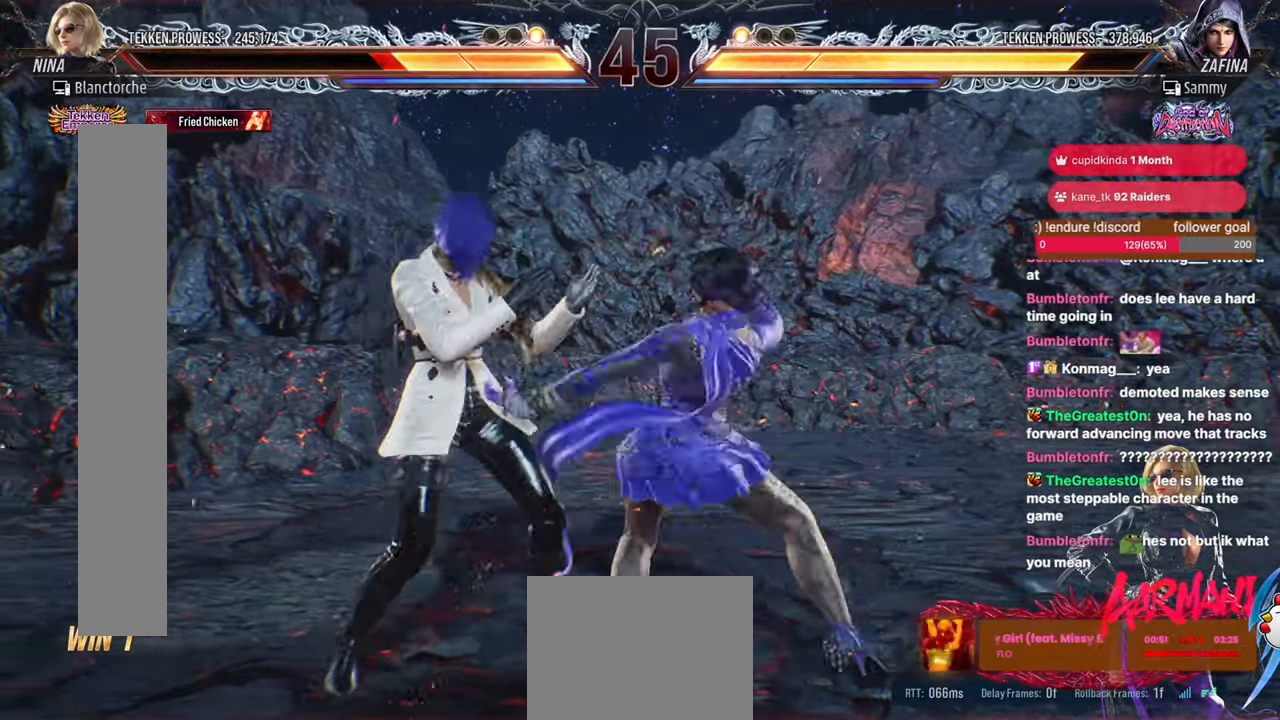
{"buttons": ["DPAD_LEFT"], "events": [[383, "DPAD_LEFT", "up"], [467, "DPAD_LEFT", "down"]]}
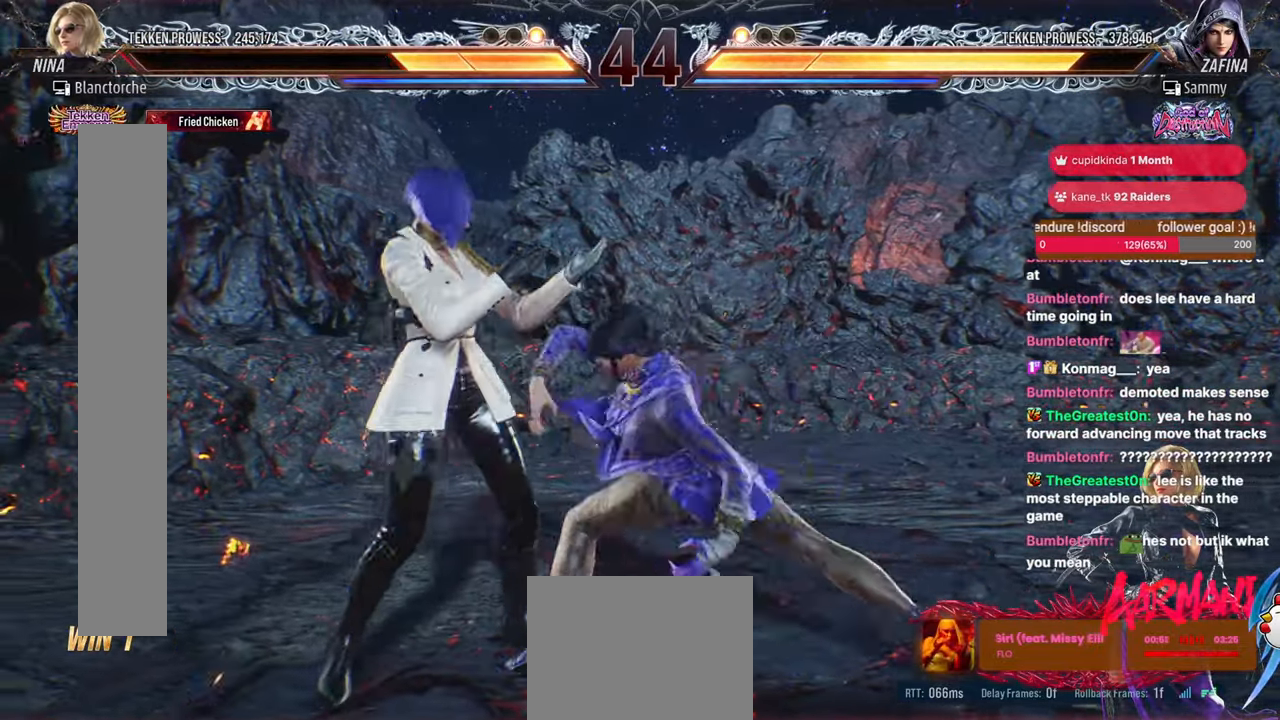
{"buttons": ["DPAD_DOWN", "DPAD_LEFT"], "events": [[317, "DPAD_DOWN", "down"]]}
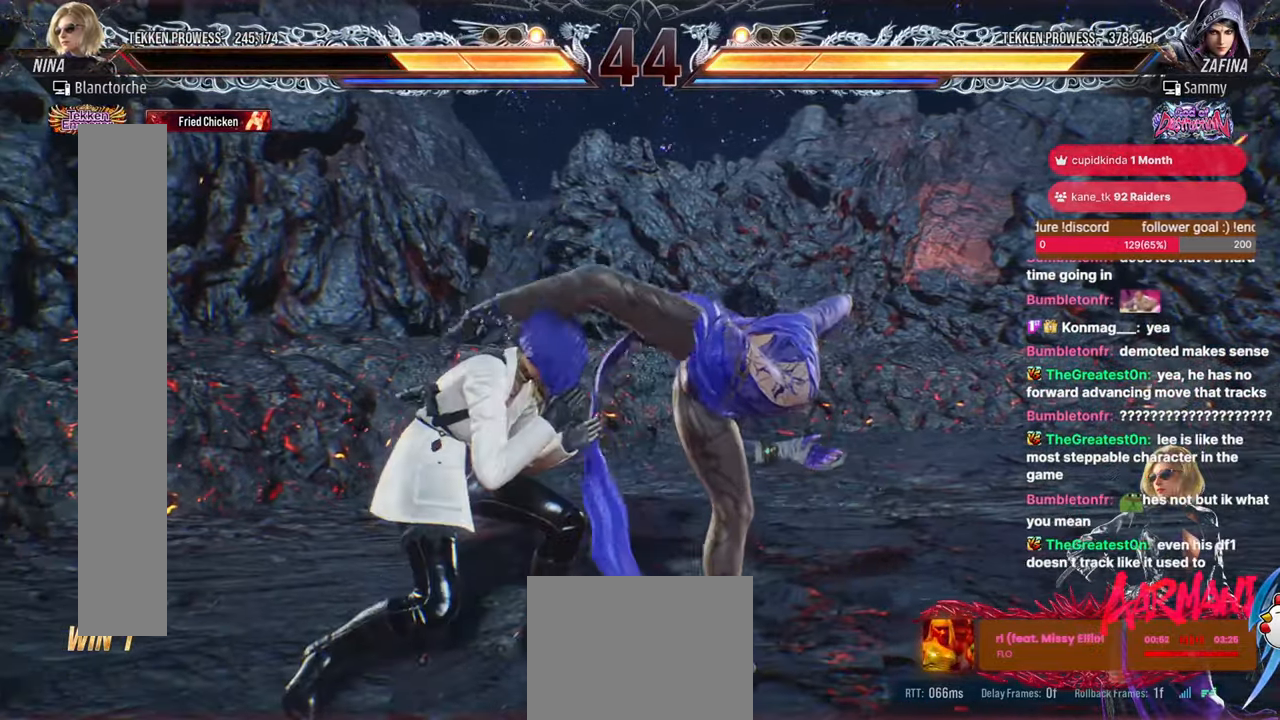
{"buttons": [], "events": [[17, "DPAD_DOWN", "up"], [50, "DPAD_LEFT", "up"], [50, "TRIANGLE", "down"], [167, "TRIANGLE", "up"]]}
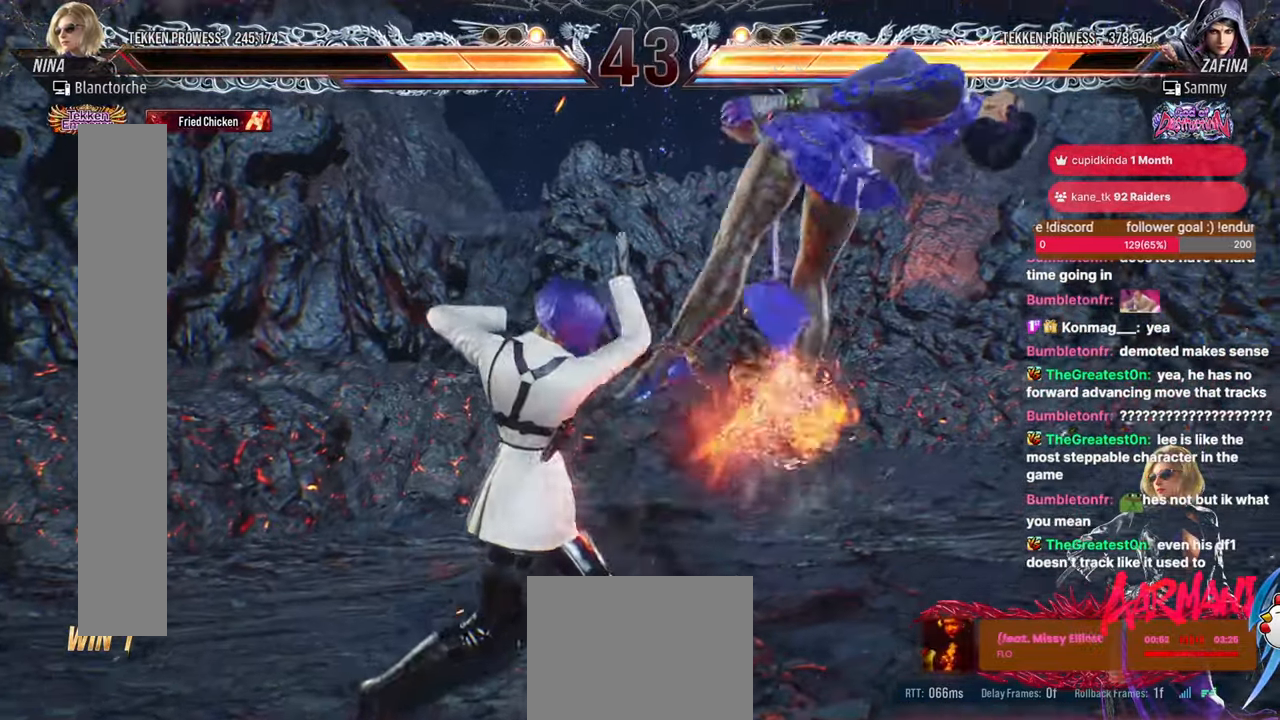
{"buttons": ["TRIANGLE"], "events": [[233, "DPAD_DOWN", "down"], [233, "DPAD_RIGHT", "down"], [283, "CROSS", "down"], [350, "CROSS", "up"], [367, "DPAD_DOWN", "up"], [400, "DPAD_RIGHT", "up"], [450, "TRIANGLE", "down"]]}
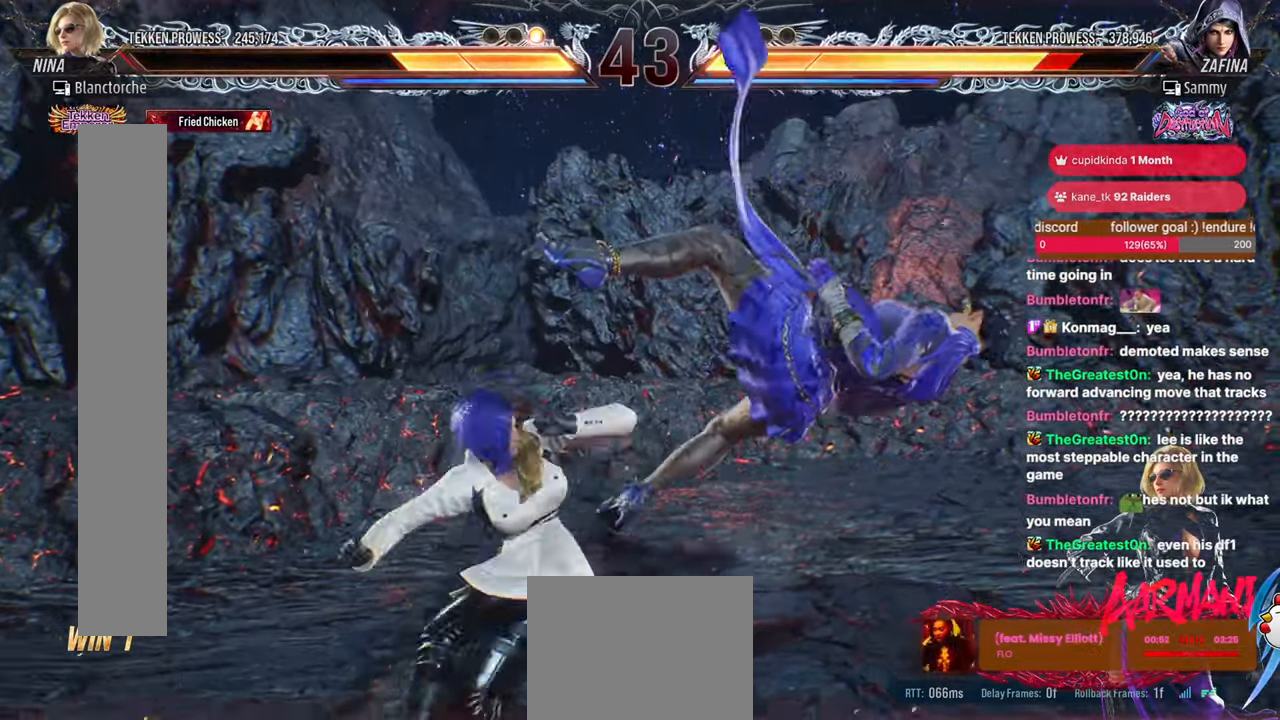
{"buttons": ["DPAD_UP"], "events": [[33, "TRIANGLE", "up"], [233, "DPAD_UP", "down"]]}
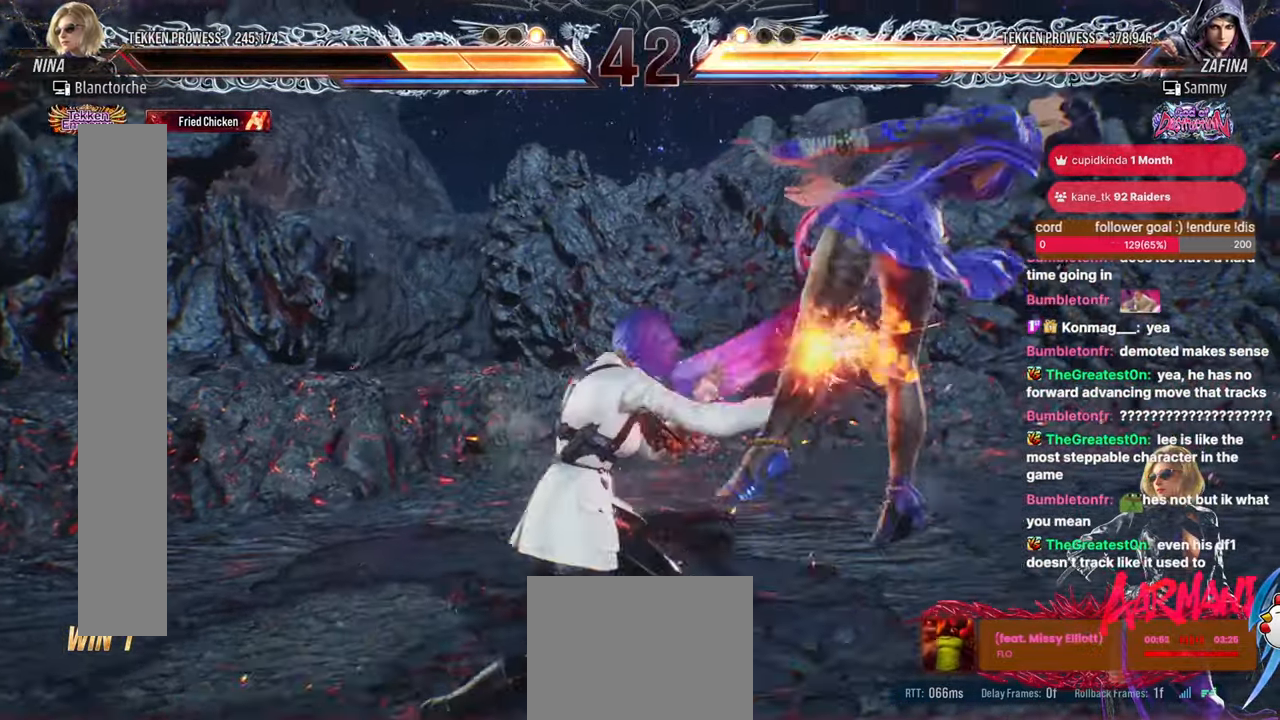
{"buttons": ["DPAD_LEFT"], "events": [[17, "DPAD_UP", "up"], [150, "SQUARE", "down"], [233, "SQUARE", "up"], [250, "DPAD_LEFT", "down"]]}
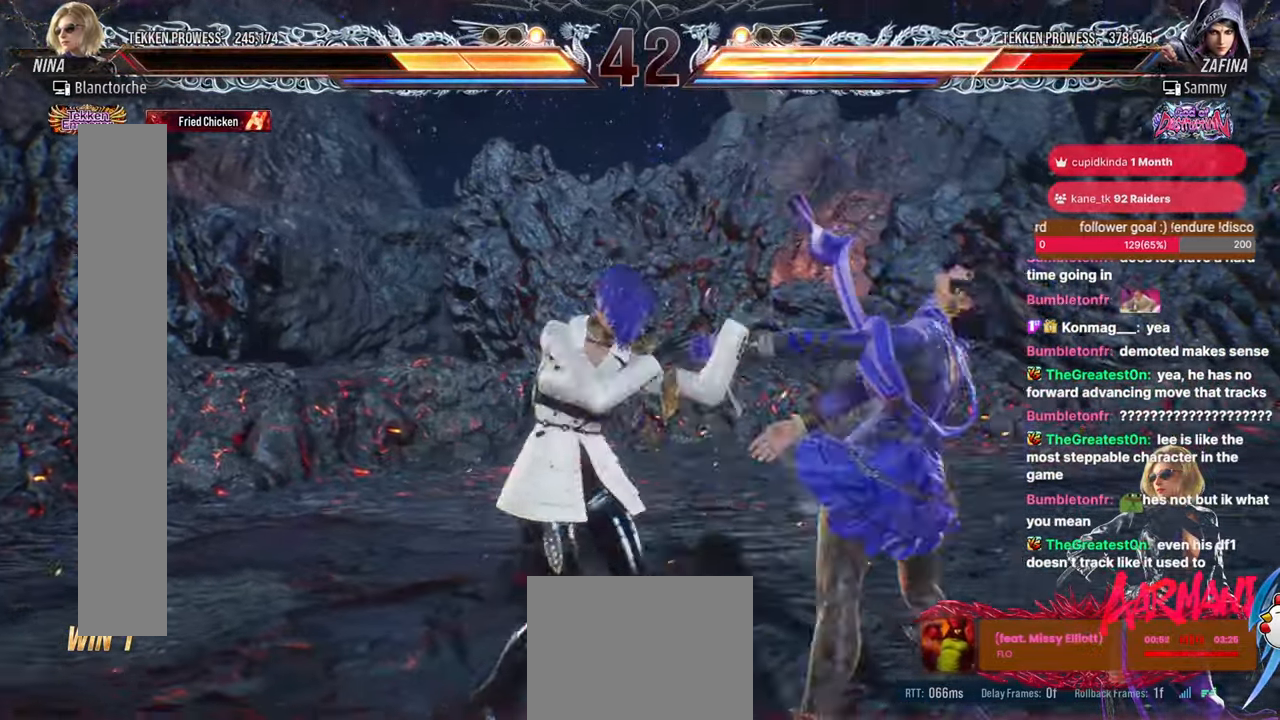
{"buttons": [], "events": [[83, "DPAD_DOWN", "down"], [100, "TRIANGLE", "down"], [383, "DPAD_DOWN", "up"], [383, "DPAD_LEFT", "up"], [383, "TRIANGLE", "up"]]}
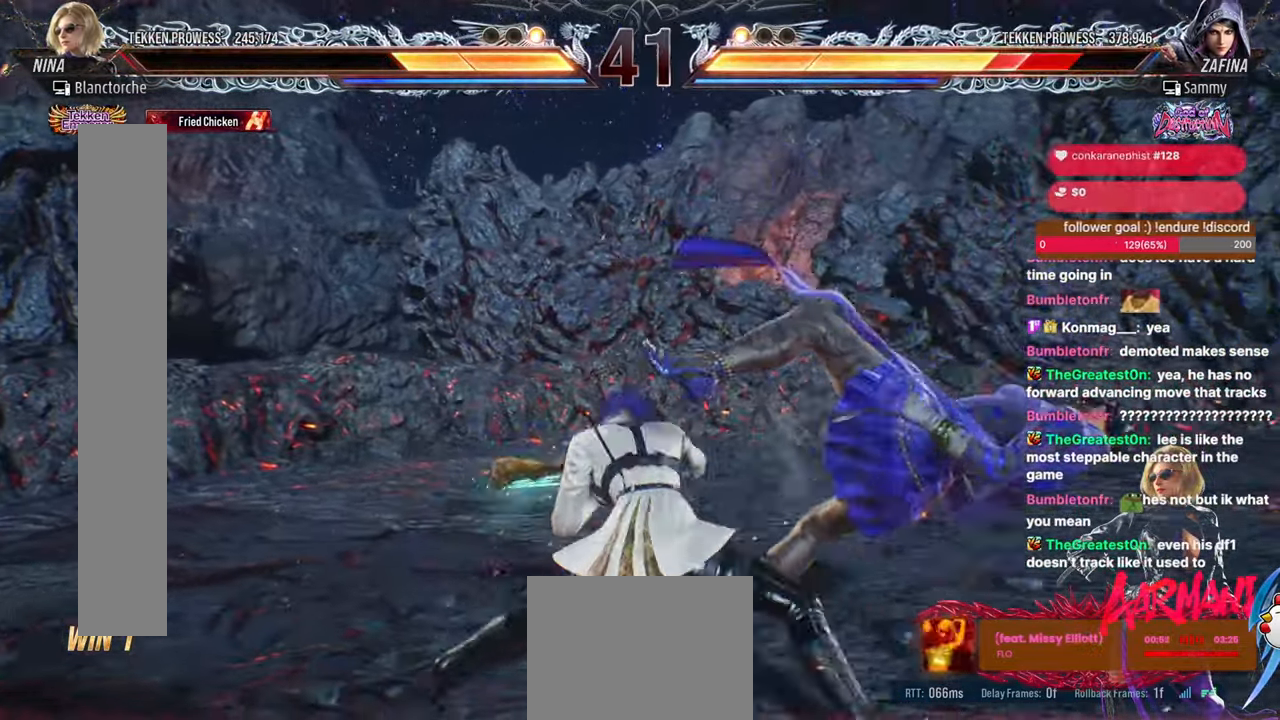
{"buttons": ["DPAD_RIGHT"], "events": [[300, "DPAD_RIGHT", "down"], [350, "DPAD_RIGHT", "up"], [433, "DPAD_RIGHT", "down"]]}
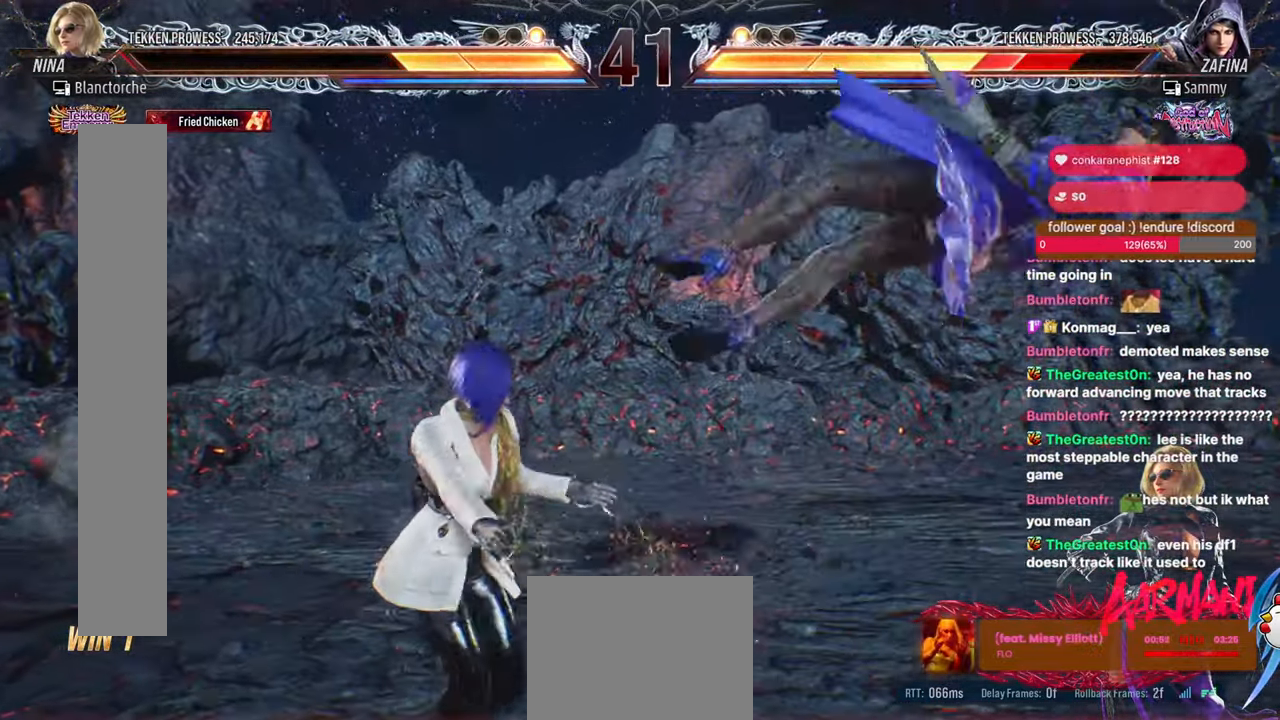
{"buttons": [], "events": [[167, "CROSS", "down"], [167, "DPAD_DOWN", "down"], [217, "CROSS", "up"], [283, "TRIANGLE", "down"], [333, "DPAD_DOWN", "up"], [333, "DPAD_RIGHT", "up"], [417, "TRIANGLE", "up"]]}
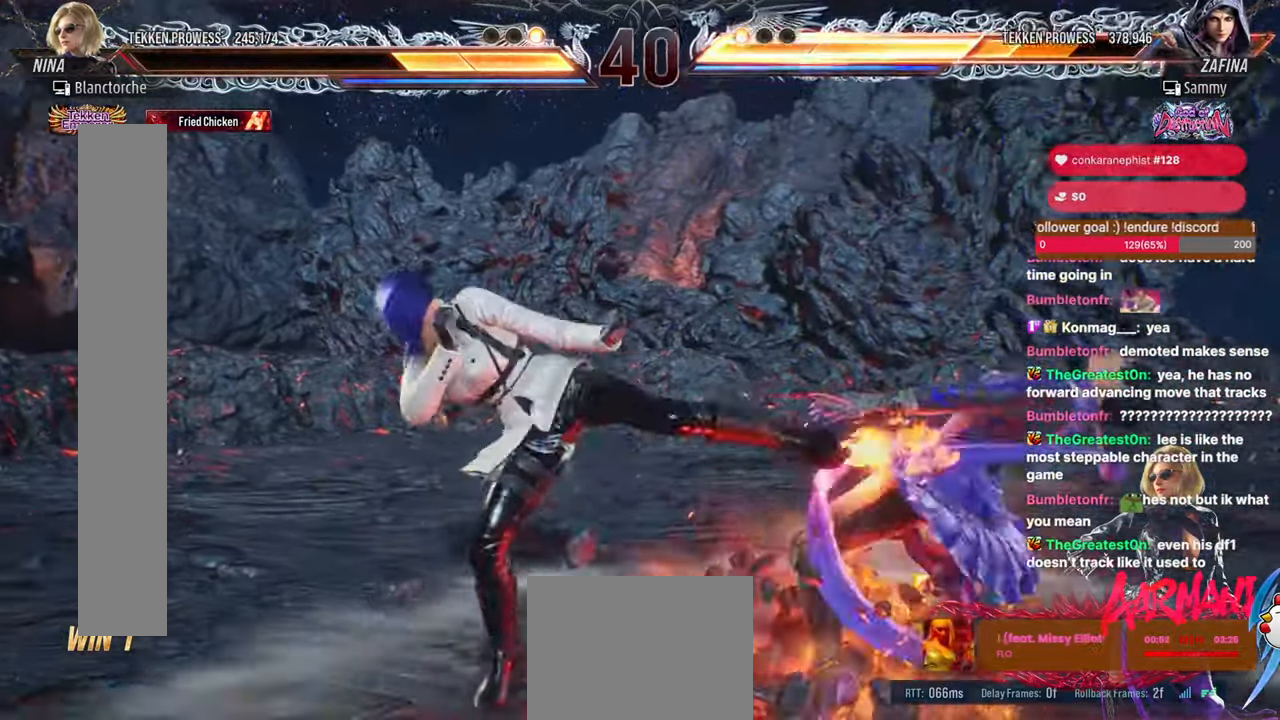
{"buttons": ["CIRCLE", "DPAD_LEFT"], "events": [[33, "DPAD_LEFT", "down"], [467, "CIRCLE", "down"]]}
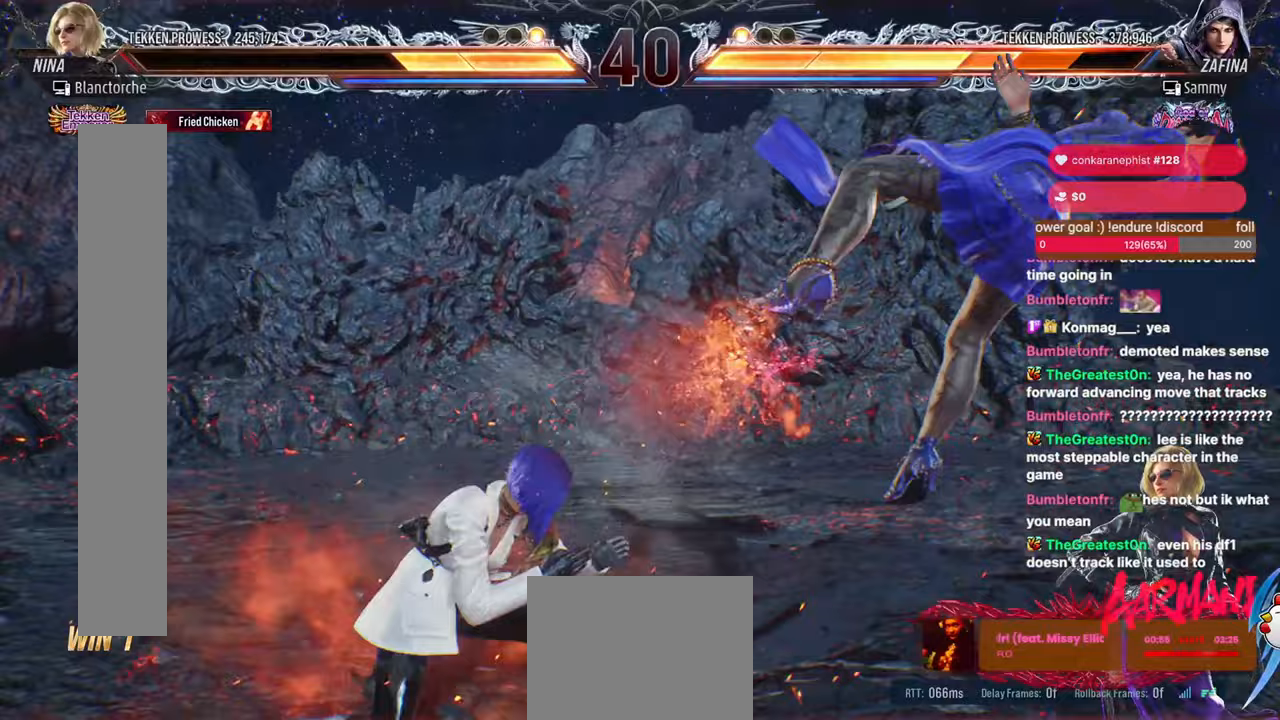
{"buttons": [], "events": [[233, "DPAD_LEFT", "up"], [267, "CIRCLE", "up"]]}
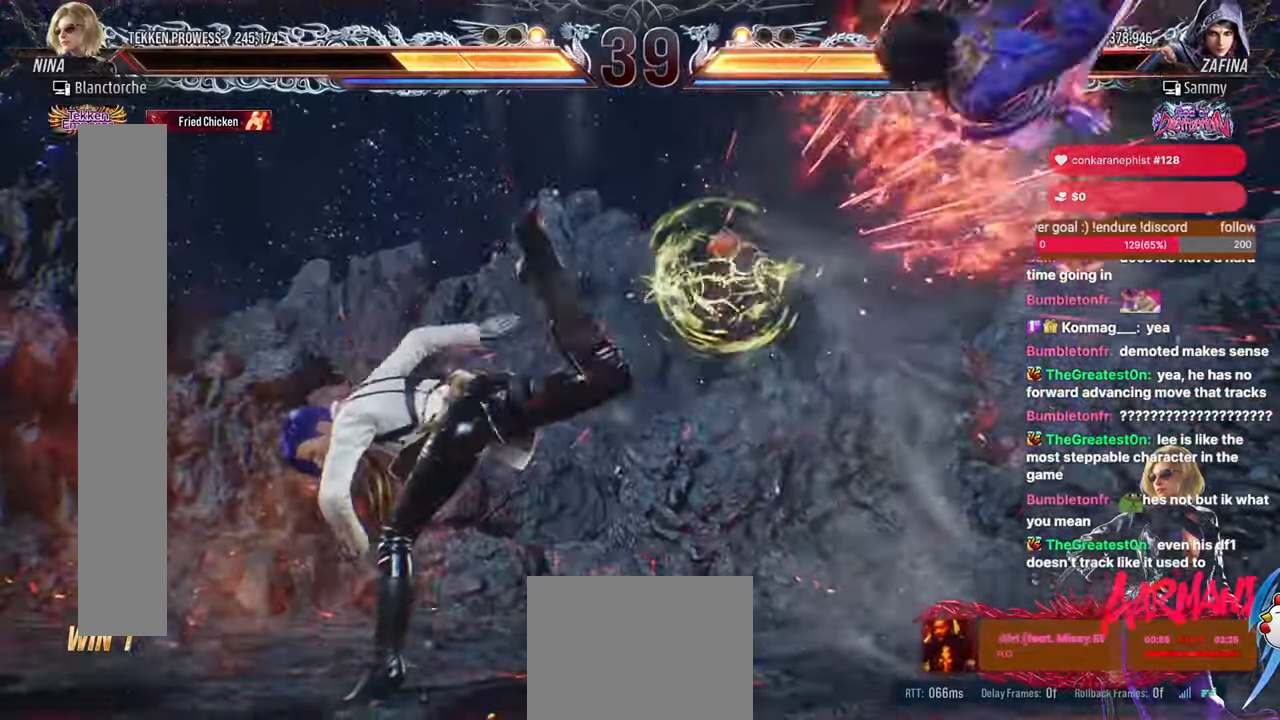
{"buttons": [], "events": [[150, "DPAD_RIGHT", "down"], [183, "DPAD_RIGHT", "up"], [283, "DPAD_RIGHT", "down"], [483, "DPAD_RIGHT", "up"]]}